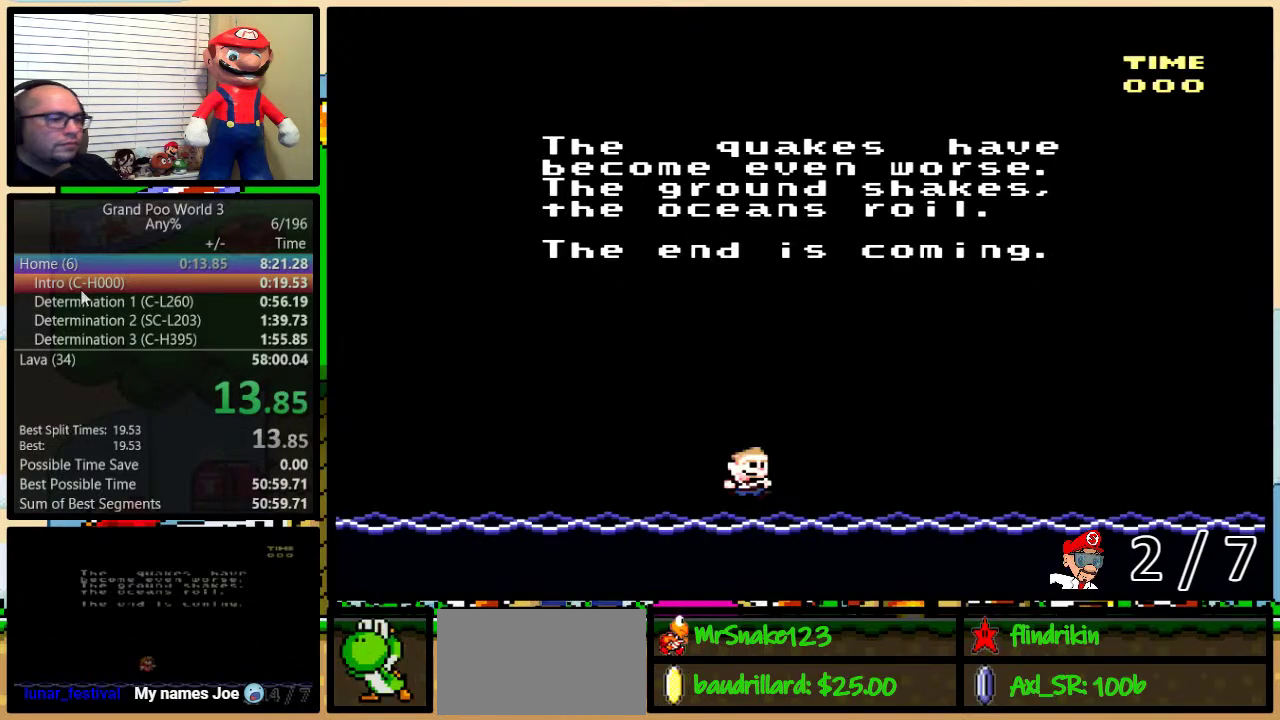
Gameplay with a controller (Nintendo layout); each line is a JSON object with the inputs held at the frame after it. "events" lists button and stick changes between this image and that frame as [ms after this image, input, new state], when the widget could be followed in between. Not read: L3 R3.
{"buttons": ["X"], "events": [[500, "X", "down"]]}
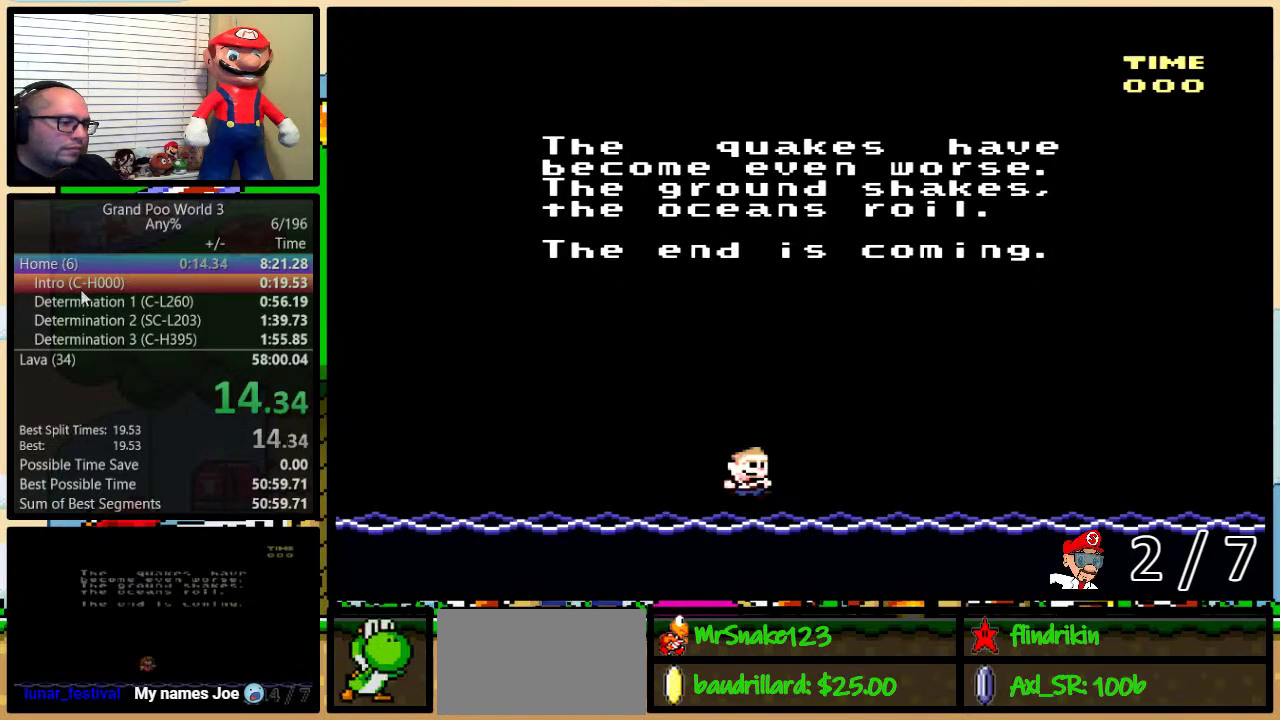
{"buttons": ["X", "Y"], "events": [[33, "X", "up"], [150, "X", "down"], [233, "X", "up"], [267, "A", "down"], [333, "A", "up"], [333, "X", "down"], [367, "Y", "down"], [417, "A", "down"], [417, "B", "down"], [417, "X", "up"], [417, "Y", "up"], [500, "A", "up"], [500, "B", "up"], [500, "X", "down"], [500, "Y", "down"]]}
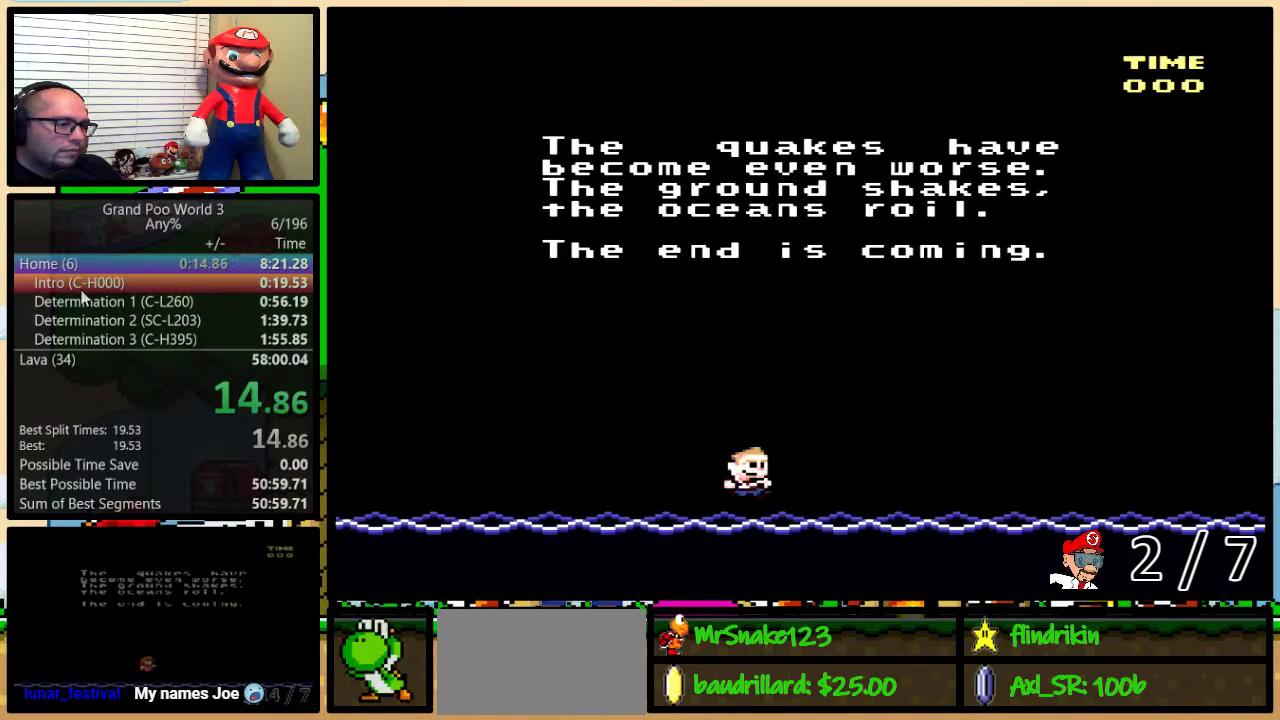
{"buttons": ["A"], "events": [[33, "B", "down"], [33, "Y", "up"], [100, "A", "down"], [100, "B", "up"], [100, "X", "up"], [100, "Y", "down"], [167, "B", "down"], [167, "Y", "up"], [200, "A", "up"], [200, "X", "down"], [217, "B", "up"], [217, "Y", "down"], [283, "A", "down"], [283, "B", "down"], [283, "X", "up"], [283, "Y", "up"], [350, "A", "up"], [350, "X", "down"], [350, "Y", "down"], [383, "B", "up"], [417, "B", "down"], [417, "Y", "up"], [433, "X", "up"], [433, "Y", "down"], [467, "A", "down"], [467, "B", "up"], [467, "Y", "up"]]}
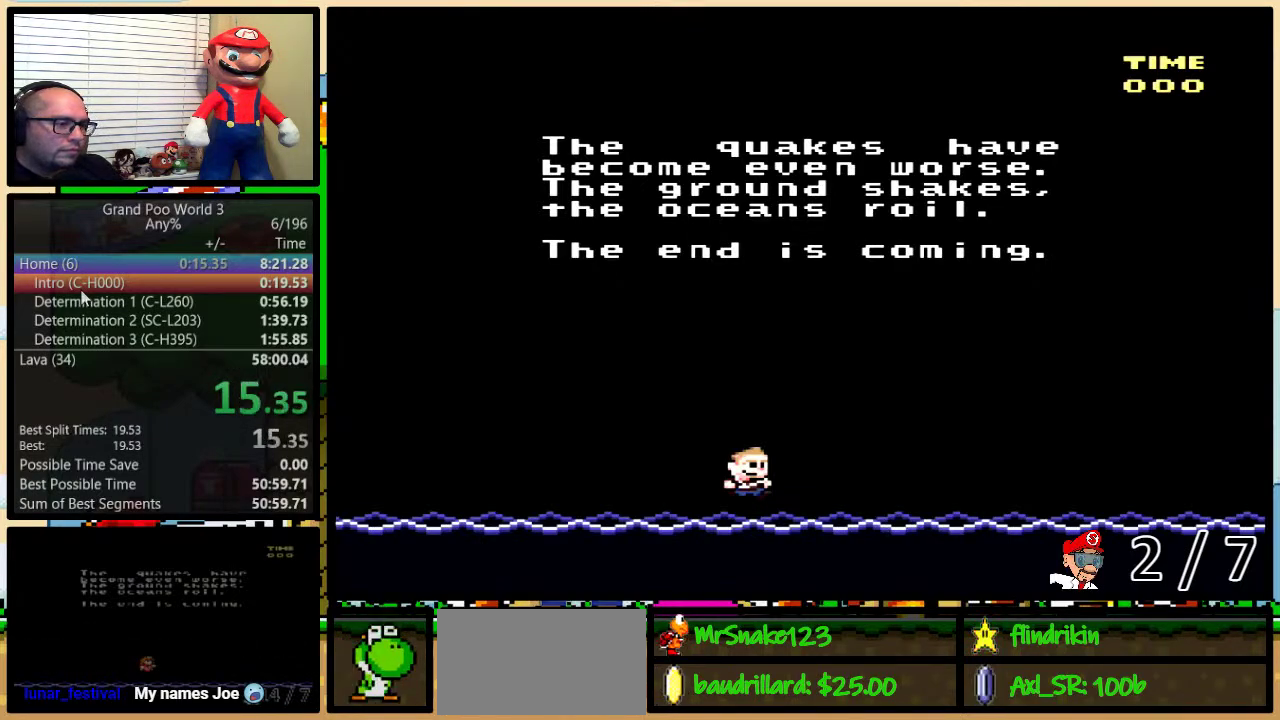
{"buttons": [], "events": [[33, "A", "up"], [33, "B", "down"], [33, "X", "down"], [117, "X", "up"], [117, "Y", "down"], [150, "A", "down"], [150, "B", "up"], [183, "Y", "up"], [217, "A", "up"], [217, "B", "down"], [217, "X", "down"], [300, "X", "up"], [350, "A", "down"], [367, "B", "up"], [400, "A", "up"], [400, "X", "down"], [433, "B", "down"], [433, "Y", "down"], [500, "B", "up"], [500, "X", "up"], [500, "Y", "up"]]}
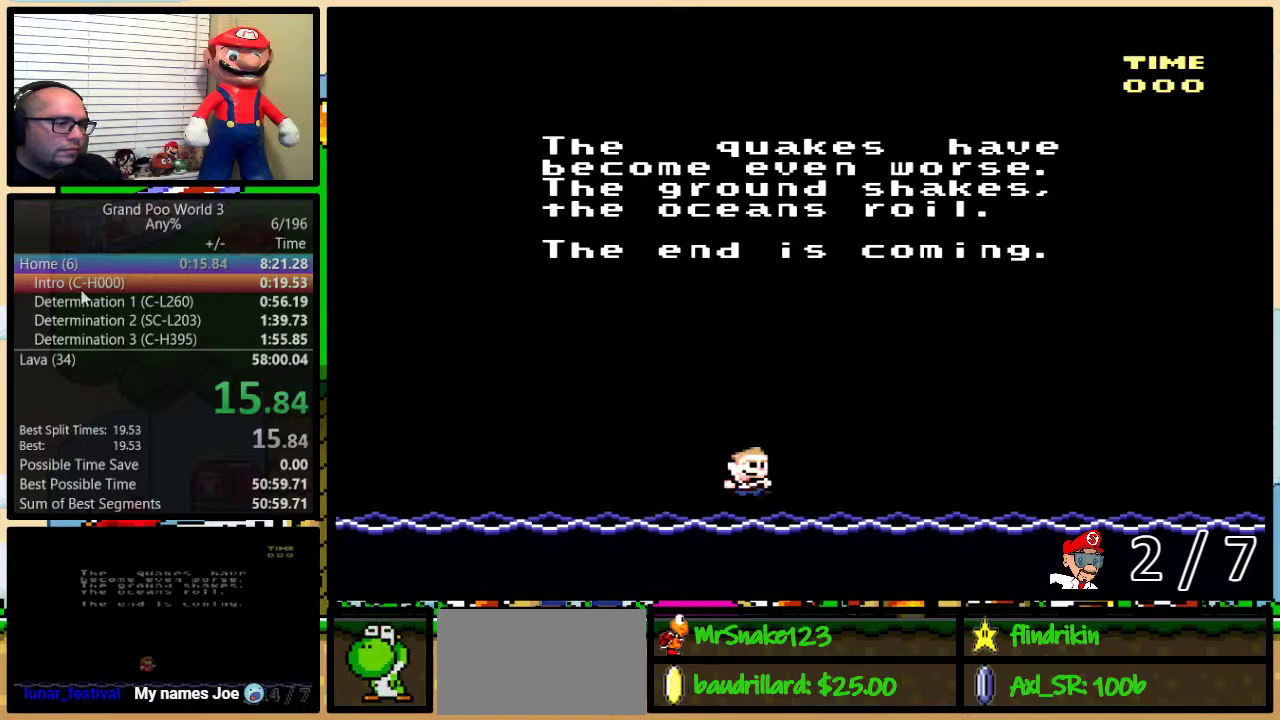
{"buttons": ["B", "X", "Y"], "events": [[33, "A", "down"], [67, "B", "down"], [67, "Y", "down"], [100, "A", "up"], [100, "B", "up"], [100, "X", "down"], [100, "Y", "up"], [150, "B", "down"], [150, "Y", "down"], [200, "B", "up"], [200, "X", "up"], [200, "Y", "up"], [233, "A", "down"], [267, "A", "up"], [267, "B", "down"], [267, "X", "down"], [267, "Y", "down"], [300, "B", "up"], [300, "Y", "up"], [350, "B", "down"], [350, "X", "up"], [350, "Y", "down"], [383, "A", "down"], [383, "B", "up"], [417, "Y", "up"], [450, "B", "down"], [483, "A", "up"], [483, "X", "down"], [483, "Y", "down"]]}
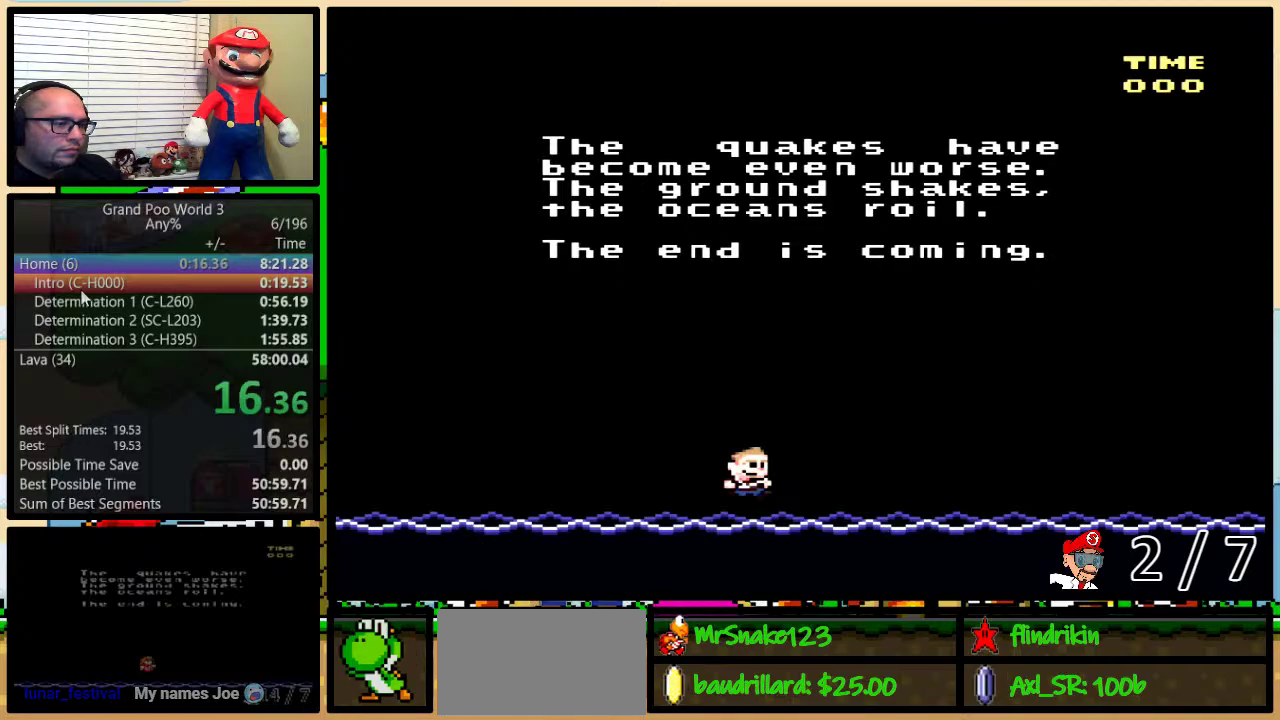
{"buttons": ["A", "B", "Y"], "events": [[17, "B", "up"], [17, "Y", "up"], [67, "B", "down"], [67, "X", "up"], [67, "Y", "down"], [100, "A", "down"], [100, "B", "up"], [133, "Y", "up"], [167, "A", "up"], [167, "B", "down"], [167, "X", "down"], [200, "Y", "down"], [233, "B", "up"], [233, "Y", "up"], [267, "X", "up"], [283, "A", "down"], [283, "B", "down"], [283, "Y", "down"], [317, "B", "up"], [317, "X", "down"], [317, "Y", "up"], [350, "A", "up"], [383, "B", "down"], [433, "B", "up"], [433, "X", "up"], [433, "Y", "down"], [467, "A", "down"], [467, "Y", "up"], [483, "B", "down"], [483, "Y", "down"]]}
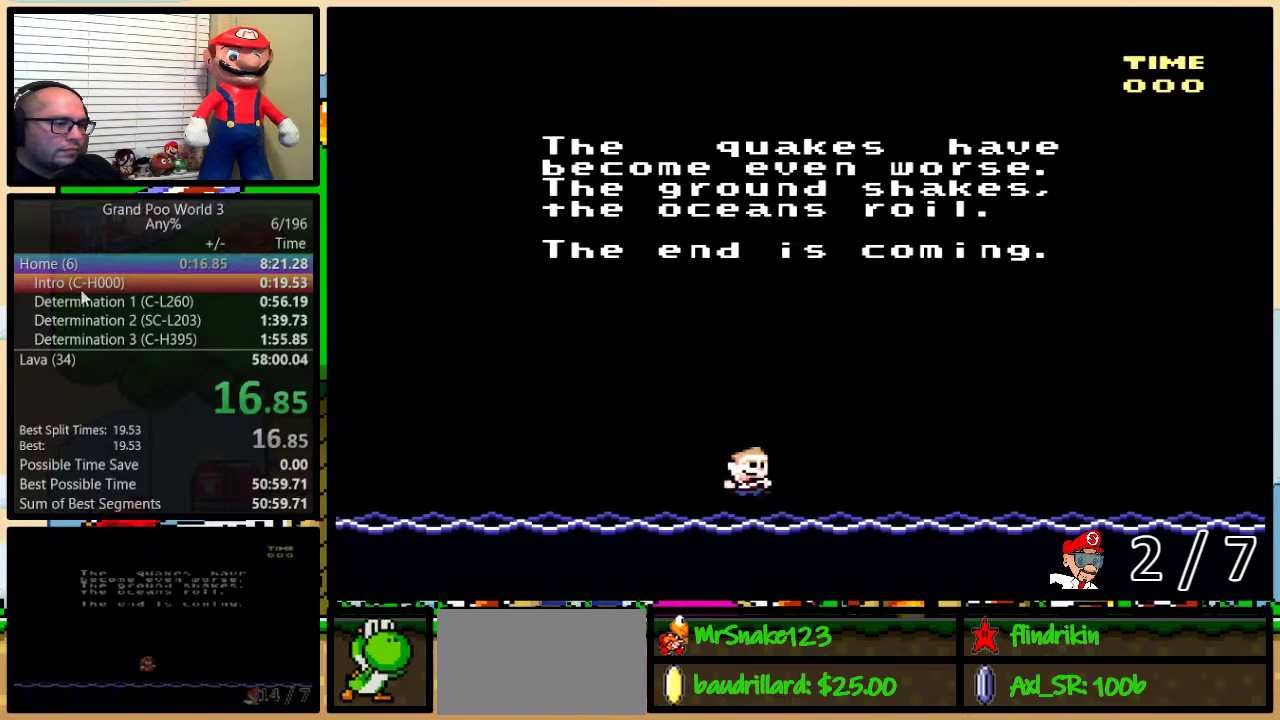
{"buttons": ["A"], "events": [[17, "A", "up"], [17, "X", "down"], [50, "B", "up"], [50, "Y", "up"], [117, "Y", "down"], [150, "A", "down"], [150, "X", "up"], [183, "Y", "up"], [200, "A", "up"], [200, "B", "down"], [200, "X", "down"], [317, "X", "up"], [317, "Y", "down"], [350, "A", "down"], [383, "B", "up"], [383, "X", "down"], [383, "Y", "up"], [400, "A", "up"], [467, "X", "up"], [500, "A", "down"]]}
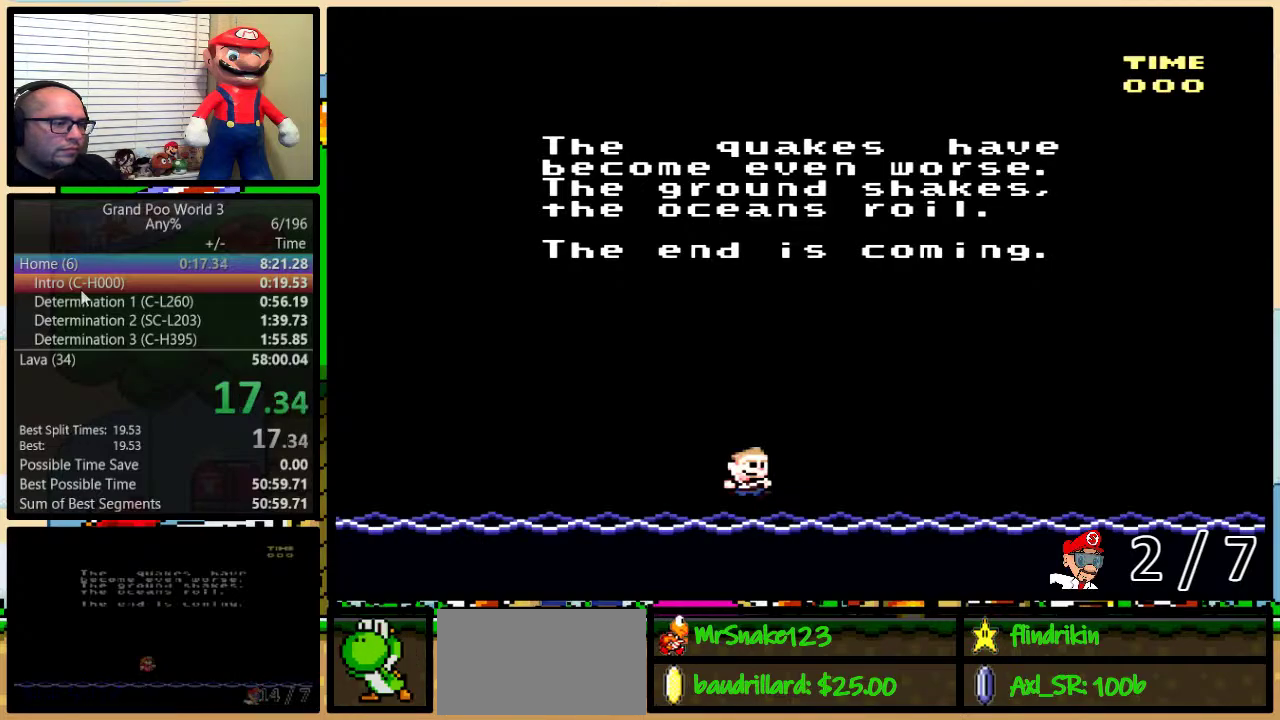
{"buttons": ["B", "X", "Y"], "events": [[33, "B", "down"], [67, "X", "down"], [67, "Y", "down"], [100, "A", "up"], [100, "B", "up"], [100, "Y", "up"], [150, "B", "down"], [150, "Y", "down"], [183, "A", "down"], [183, "B", "up"], [183, "X", "up"], [183, "Y", "up"], [250, "A", "up"], [250, "B", "down"], [250, "X", "down"], [250, "Y", "down"], [317, "B", "up"], [317, "Y", "up"], [383, "A", "down"], [383, "B", "down"], [383, "X", "up"], [383, "Y", "down"], [417, "B", "up"], [417, "Y", "up"], [450, "A", "up"], [450, "B", "down"], [450, "X", "down"], [483, "Y", "down"]]}
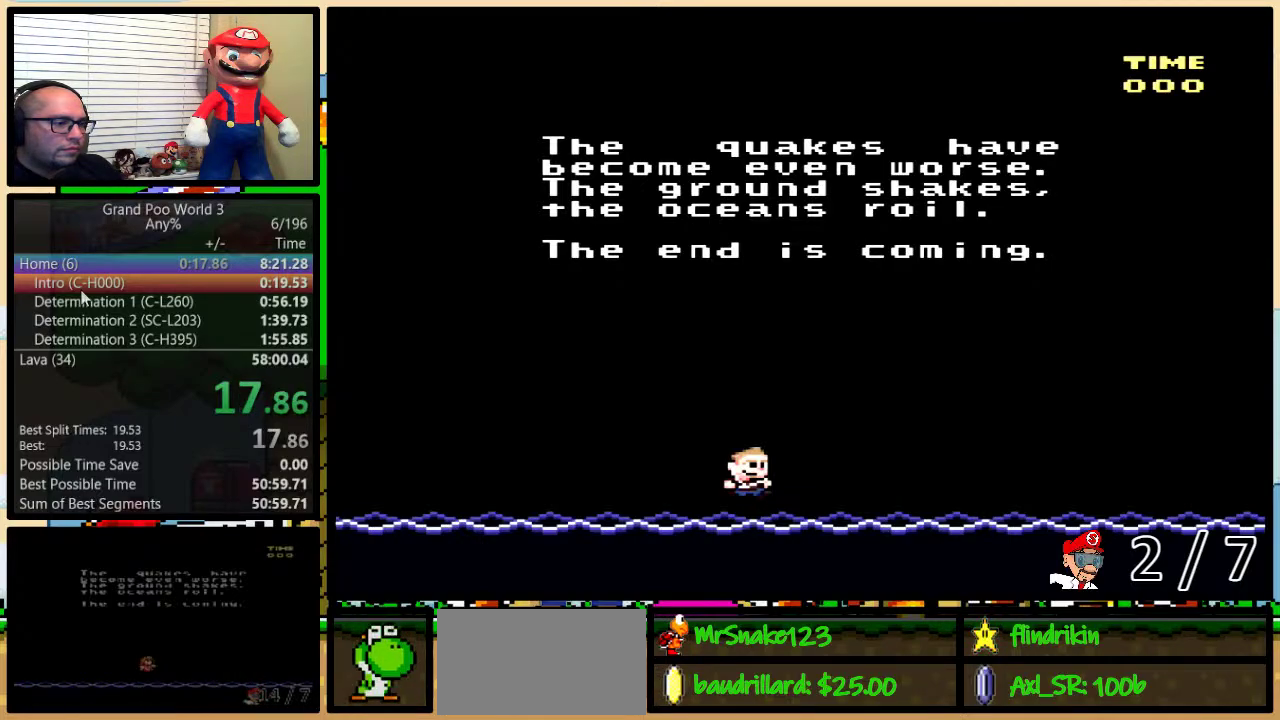
{"buttons": ["A"], "events": [[17, "B", "up"], [17, "Y", "up"], [50, "X", "up"], [83, "A", "down"], [83, "B", "down"], [83, "Y", "down"], [133, "A", "up"], [133, "B", "up"], [133, "X", "down"], [133, "Y", "up"], [167, "B", "down"], [167, "Y", "down"], [233, "B", "up"], [233, "X", "up"], [233, "Y", "up"], [267, "A", "down"], [283, "B", "down"], [283, "Y", "down"], [317, "A", "up"], [317, "X", "down"], [317, "Y", "up"], [350, "B", "up"], [383, "B", "down"], [383, "Y", "down"], [417, "A", "down"], [417, "B", "up"], [417, "X", "up"], [417, "Y", "up"]]}
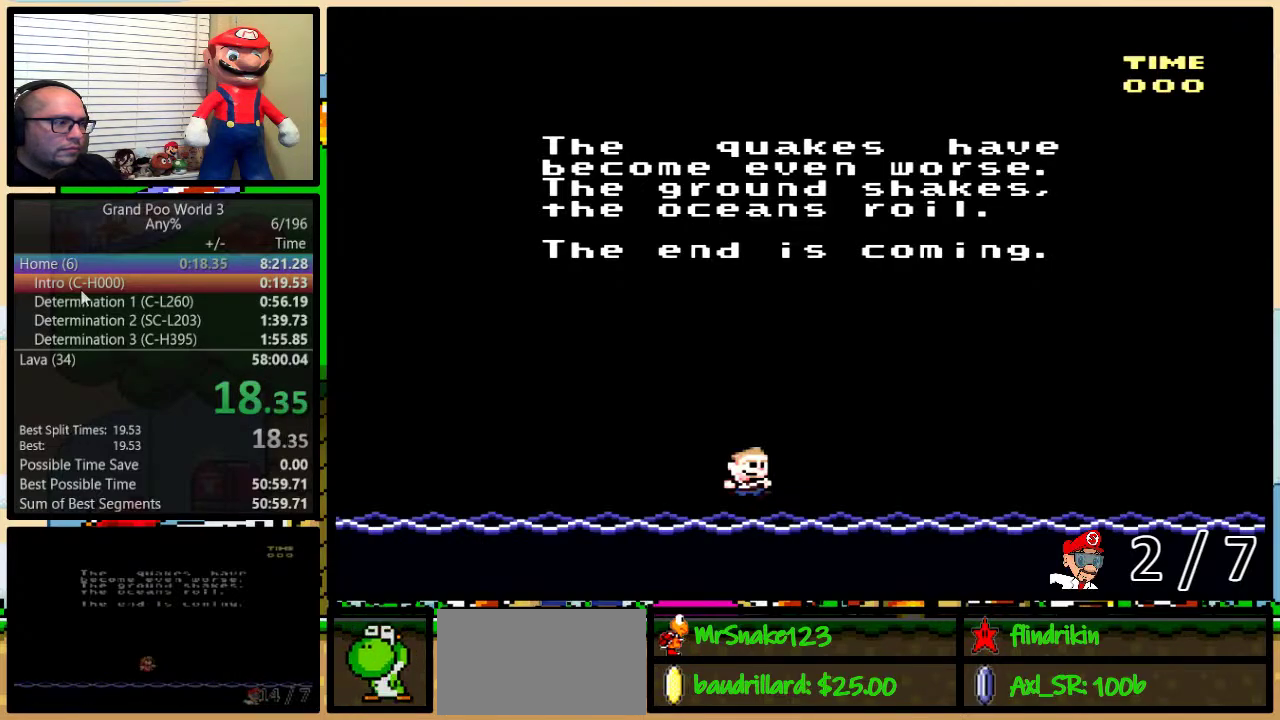
{"buttons": ["Y"], "events": [[17, "A", "up"], [17, "X", "down"], [100, "A", "down"], [100, "X", "up"], [100, "Y", "down"], [167, "X", "down"], [167, "Y", "up"], [200, "A", "up"], [300, "X", "up"], [317, "A", "down"], [350, "X", "down"], [383, "A", "up"], [417, "Y", "down"], [483, "X", "up"]]}
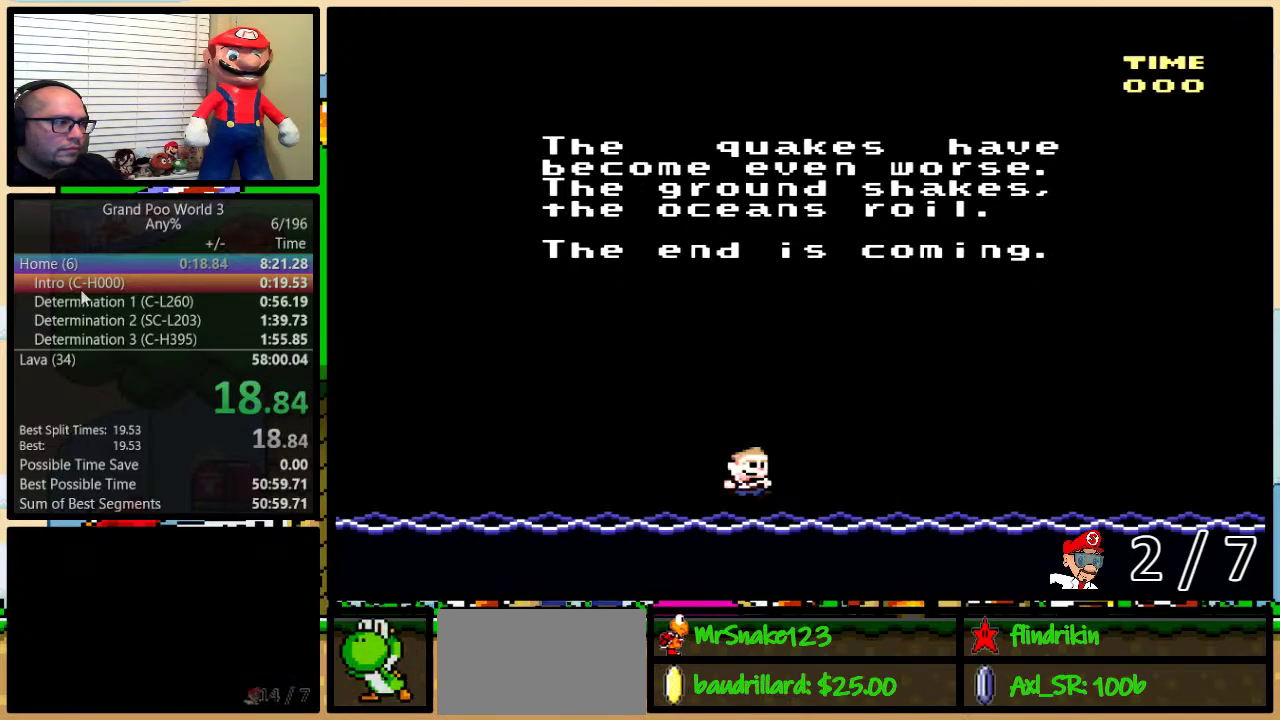
{"buttons": ["B", "X", "Y"], "events": [[17, "A", "down"], [17, "B", "down"], [33, "Y", "up"], [67, "A", "up"], [67, "X", "down"], [100, "B", "up"], [100, "Y", "down"], [167, "X", "up"], [200, "A", "down"], [200, "B", "down"], [233, "B", "up"], [233, "Y", "up"], [250, "A", "up"], [250, "B", "down"], [250, "X", "down"], [283, "Y", "down"], [317, "B", "up"], [317, "Y", "up"], [350, "A", "down"], [350, "B", "down"], [350, "X", "up"], [383, "Y", "down"], [417, "X", "down"], [417, "Y", "up"], [450, "A", "up"], [450, "B", "up"], [483, "B", "down"], [483, "Y", "down"]]}
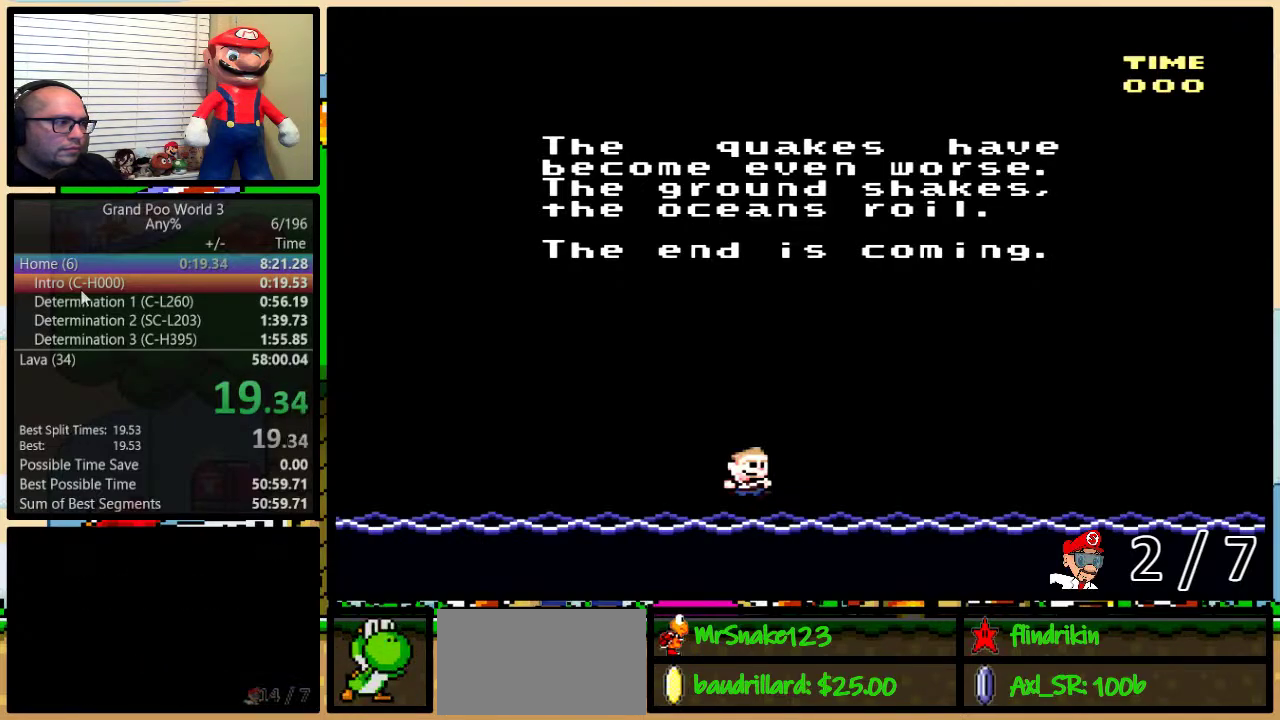
{"buttons": [], "events": [[17, "B", "up"], [17, "Y", "up"], [50, "A", "down"], [50, "X", "up"], [83, "B", "down"], [83, "X", "down"], [117, "A", "up"], [117, "B", "up"], [167, "B", "down"], [183, "Y", "down"], [233, "A", "down"], [233, "B", "up"], [233, "X", "up"], [233, "Y", "up"], [267, "B", "down"], [267, "X", "down"], [267, "Y", "down"], [300, "A", "up"], [300, "Y", "up"], [333, "B", "up"], [400, "B", "down"], [400, "X", "up"], [433, "B", "up"]]}
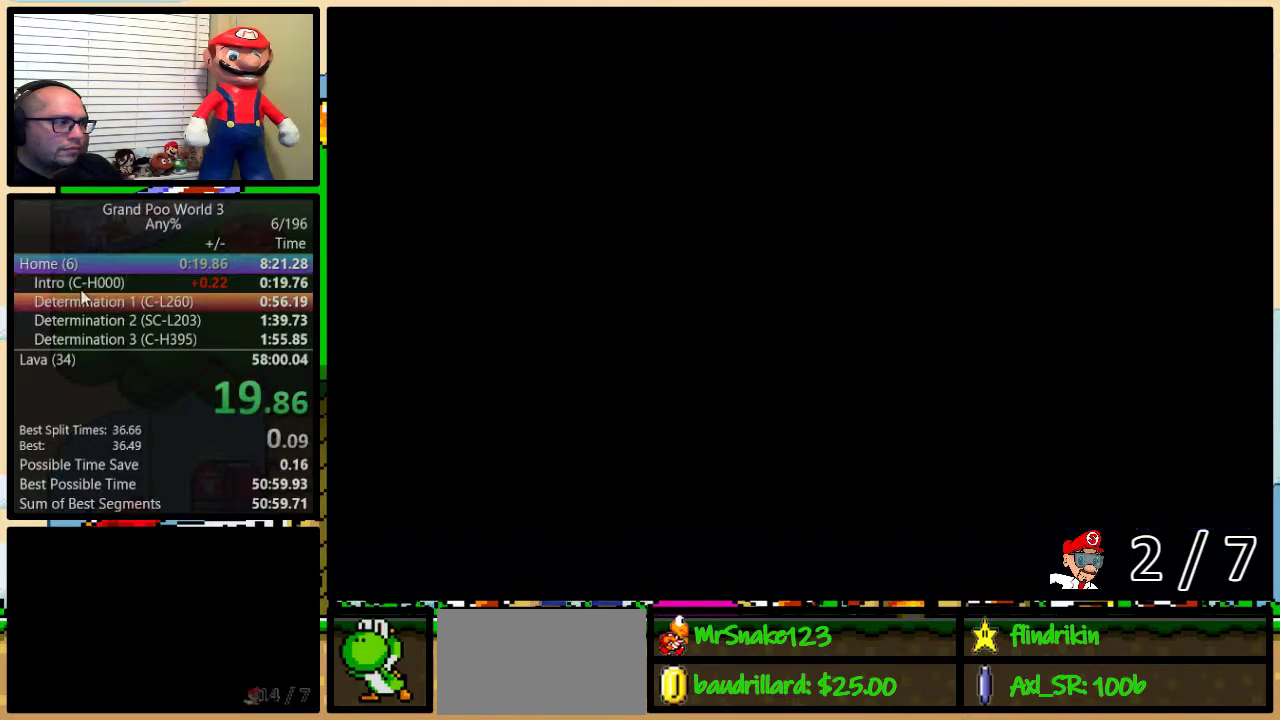
{"buttons": [], "events": []}
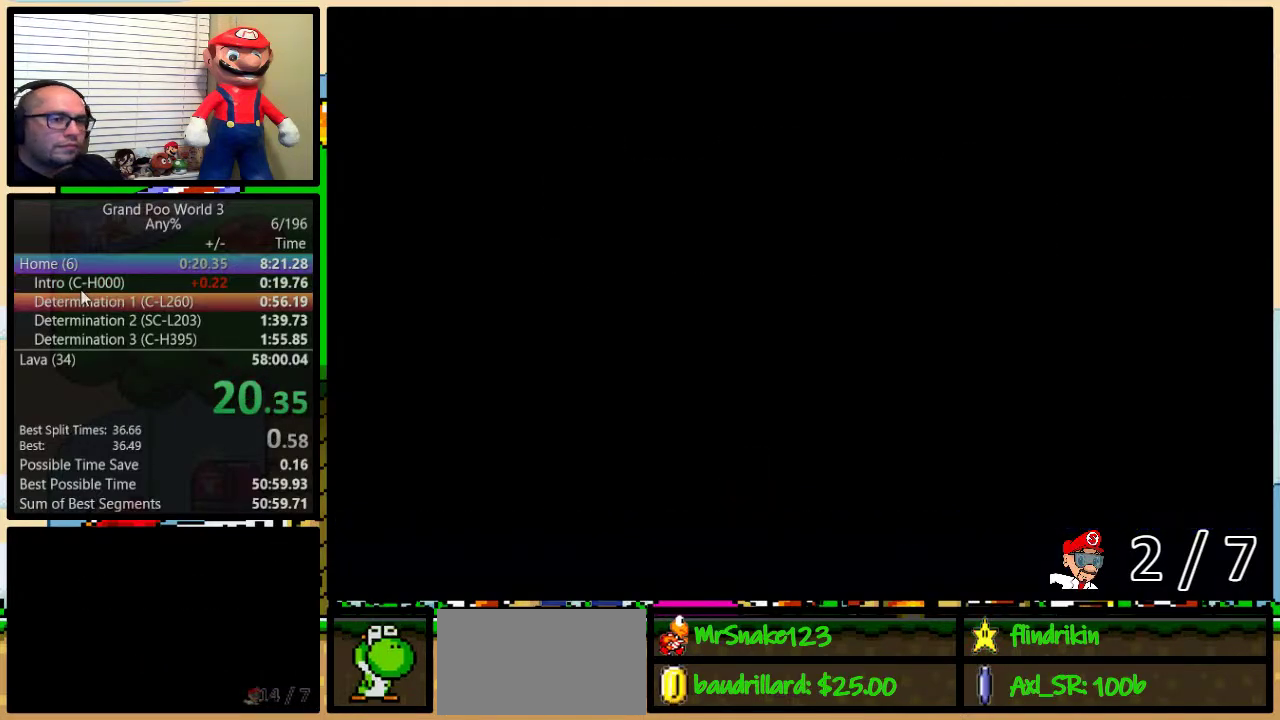
{"buttons": [], "events": []}
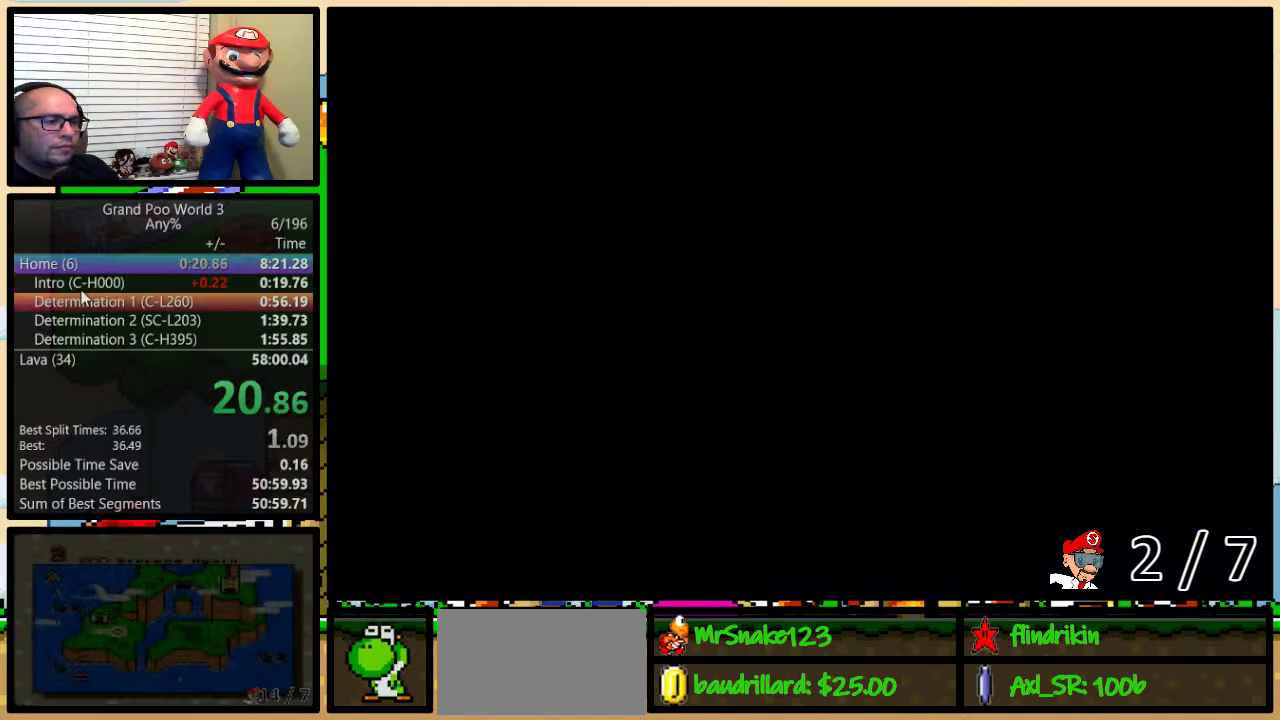
{"buttons": ["DPAD_UP"], "events": [[217, "DPAD_UP", "down"], [283, "DPAD_UP", "up"], [333, "DPAD_UP", "down"], [433, "DPAD_UP", "up"], [500, "DPAD_UP", "down"]]}
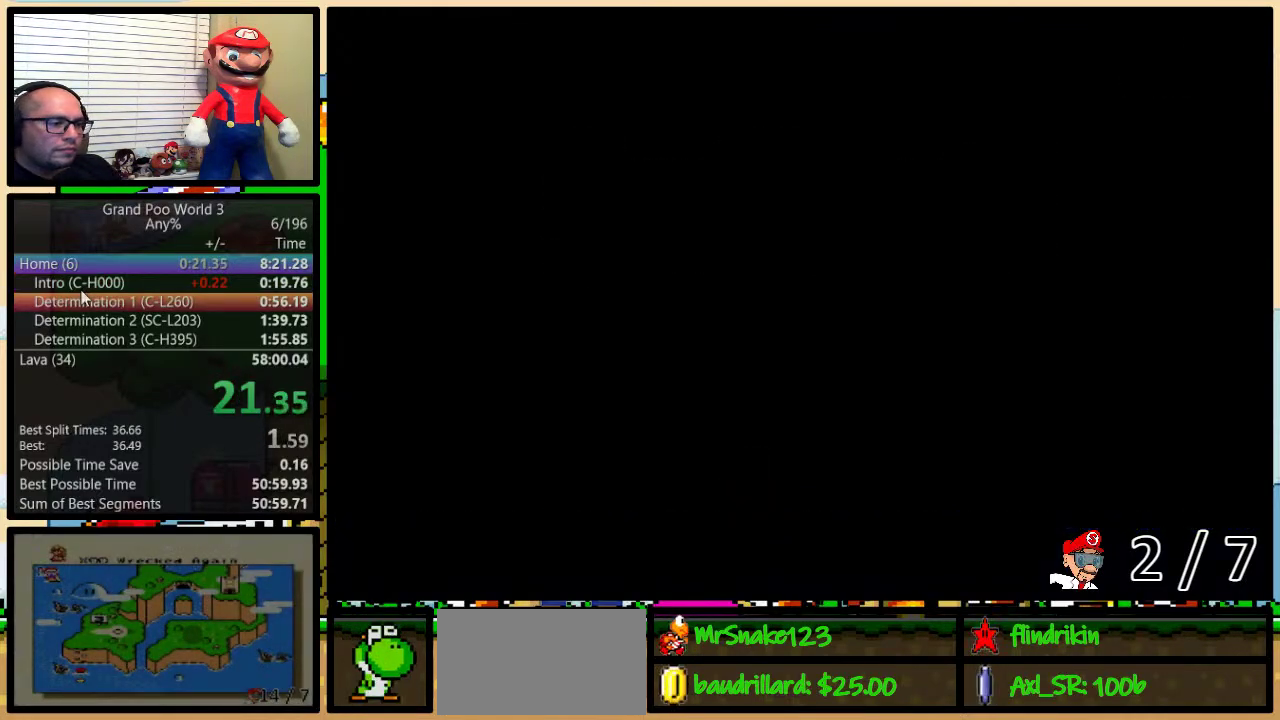
{"buttons": ["DPAD_UP"], "events": [[50, "DPAD_UP", "up"], [150, "DPAD_UP", "down"], [200, "DPAD_UP", "up"], [317, "DPAD_UP", "down"], [400, "DPAD_UP", "up"], [467, "DPAD_UP", "down"]]}
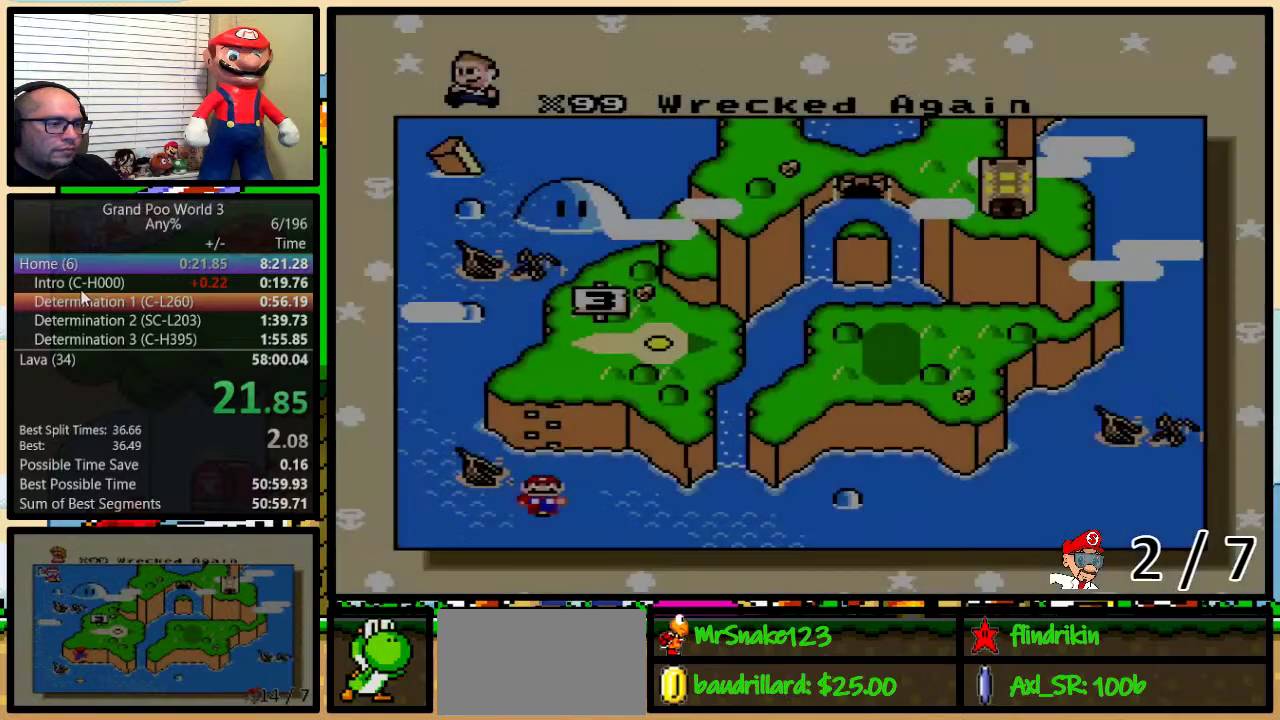
{"buttons": [], "events": [[17, "DPAD_UP", "up"], [83, "DPAD_UP", "down"], [183, "DPAD_UP", "up"], [233, "DPAD_UP", "down"], [300, "DPAD_UP", "up"], [400, "DPAD_UP", "down"], [450, "DPAD_UP", "up"]]}
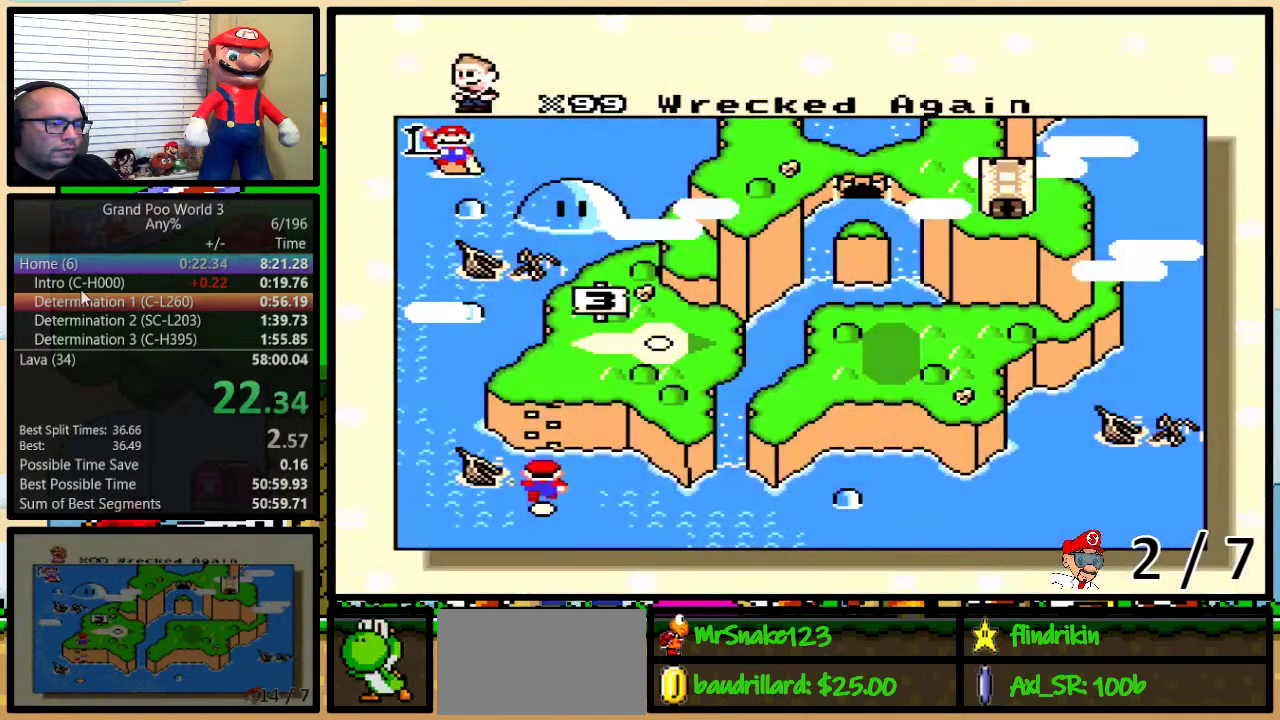
{"buttons": [], "events": [[17, "DPAD_UP", "down"], [117, "DPAD_UP", "up"], [167, "DPAD_UP", "down"], [267, "DPAD_UP", "up"]]}
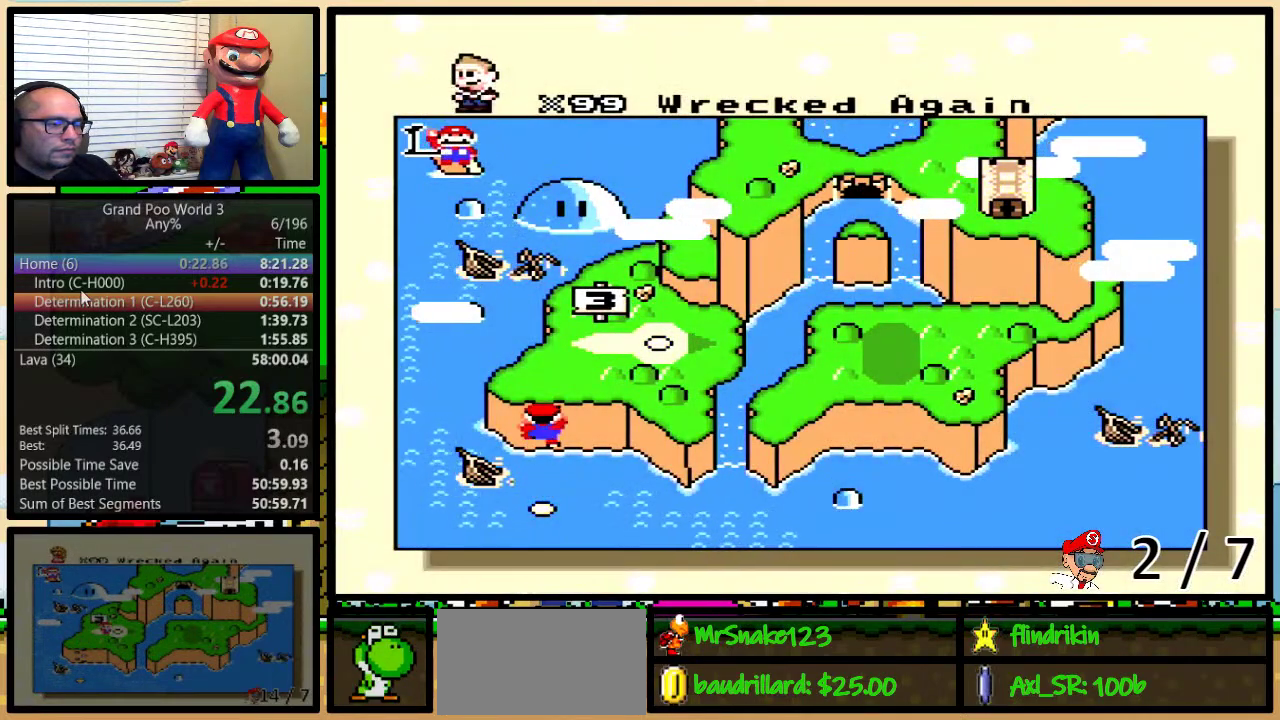
{"buttons": ["A", "B"], "events": [[333, "A", "down"], [400, "A", "up"], [400, "X", "down"], [433, "Y", "down"], [467, "X", "up"], [500, "A", "down"], [500, "B", "down"], [500, "Y", "up"]]}
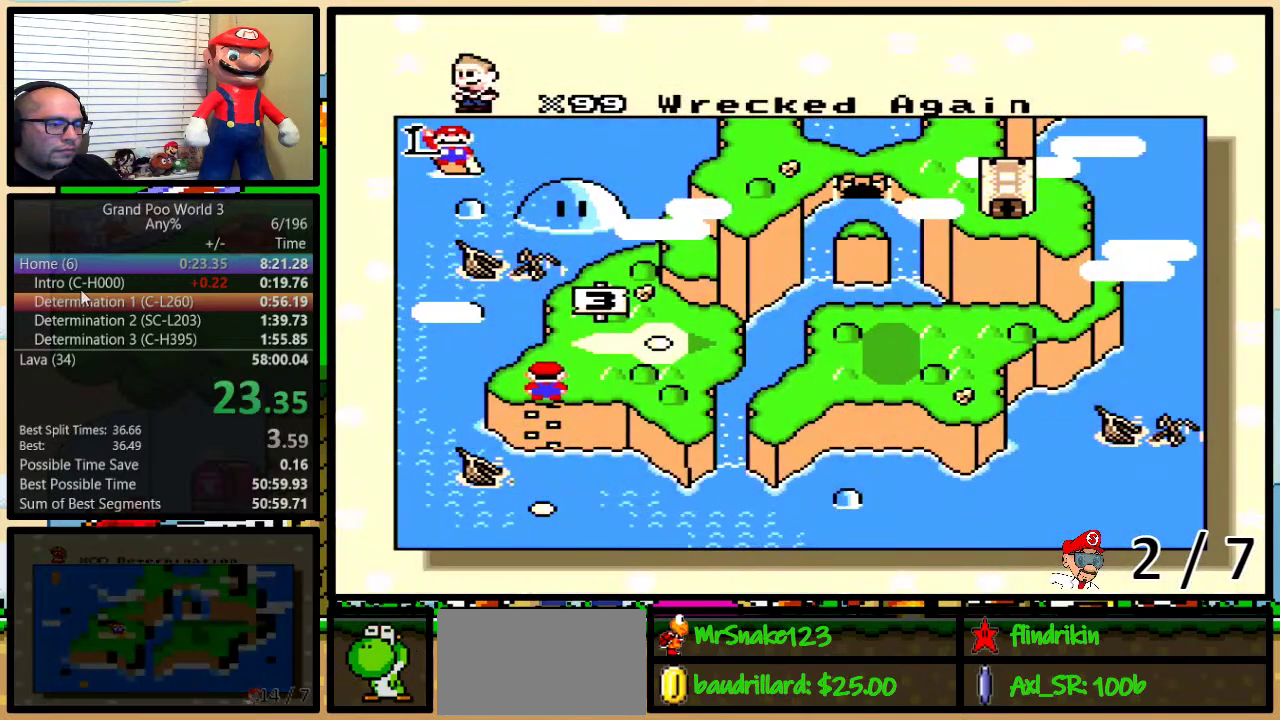
{"buttons": ["B", "X"], "events": [[50, "A", "up"], [50, "B", "up"], [50, "X", "down"], [167, "X", "up"], [233, "X", "down"], [333, "B", "down"], [333, "X", "up"], [350, "Y", "down"], [400, "Y", "up"], [417, "X", "down"]]}
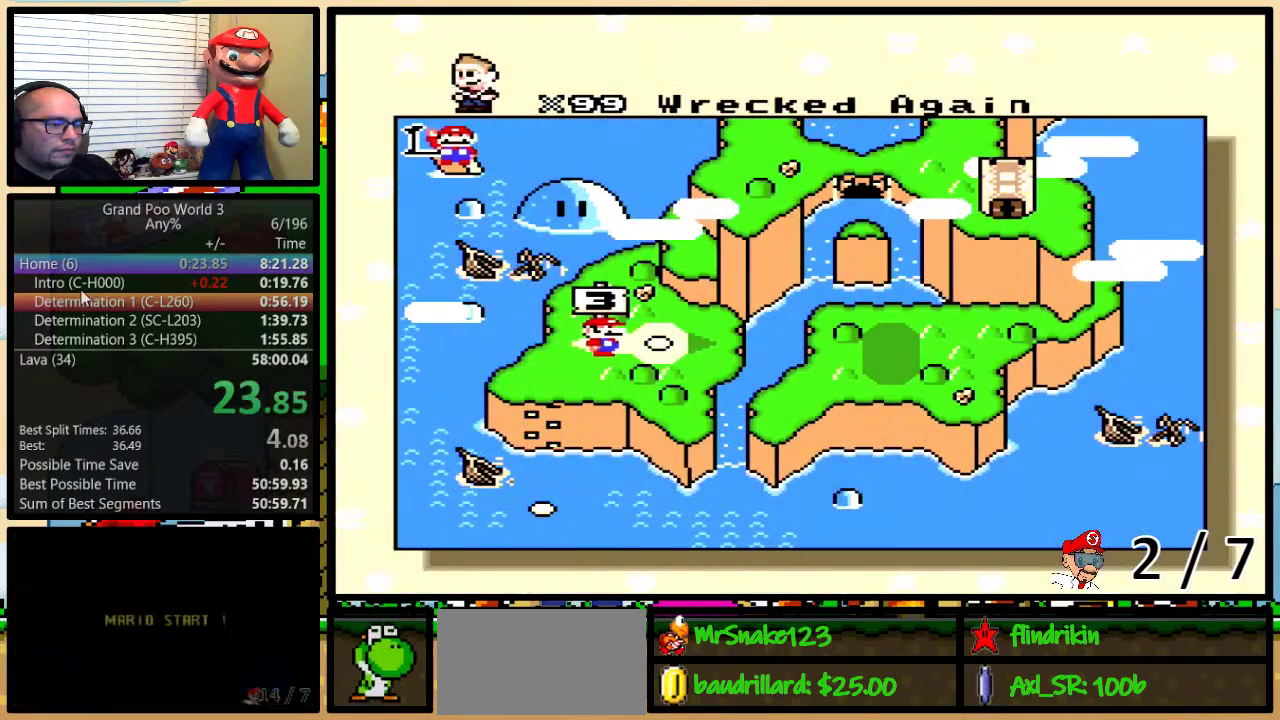
{"buttons": ["B", "X"], "events": [[17, "X", "up"], [50, "A", "down"], [117, "A", "up"], [117, "B", "up"], [117, "X", "down"], [167, "B", "down"], [233, "A", "down"], [233, "B", "up"], [233, "X", "up"], [300, "A", "up"], [300, "X", "down"], [383, "B", "down"], [417, "X", "up"], [417, "Y", "down"], [467, "Y", "up"], [500, "X", "down"]]}
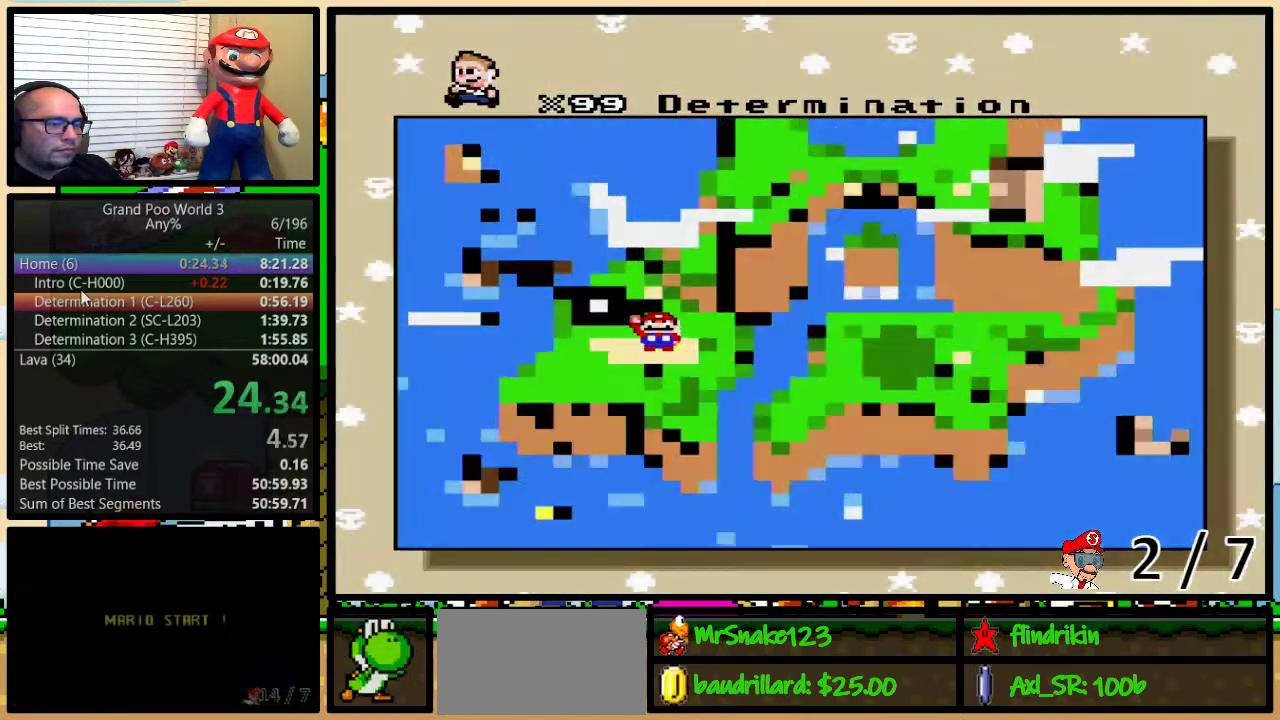
{"buttons": [], "events": [[33, "B", "up"], [67, "X", "up"], [100, "A", "down"], [100, "B", "down"], [167, "A", "up"], [167, "X", "down"], [267, "X", "up"], [283, "A", "down"], [283, "Y", "down"], [333, "B", "up"], [333, "Y", "up"], [433, "A", "up"]]}
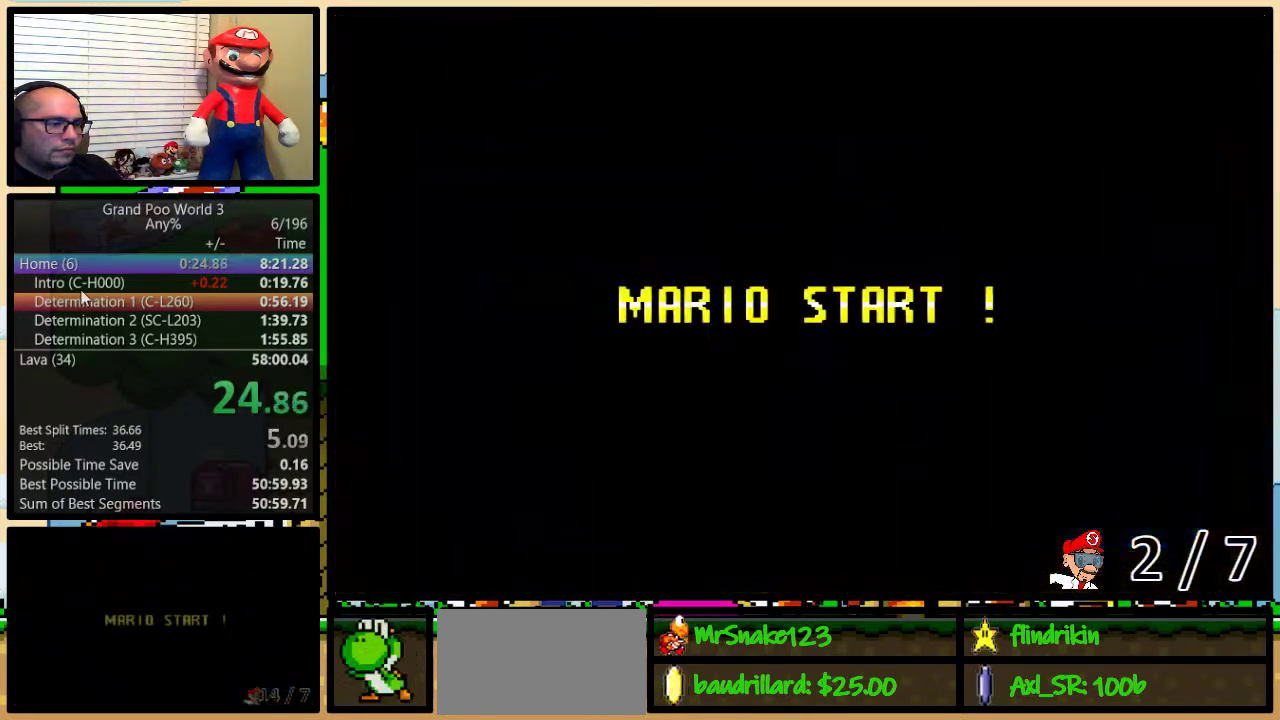
{"buttons": [], "events": [[33, "X", "down"], [83, "X", "up"]]}
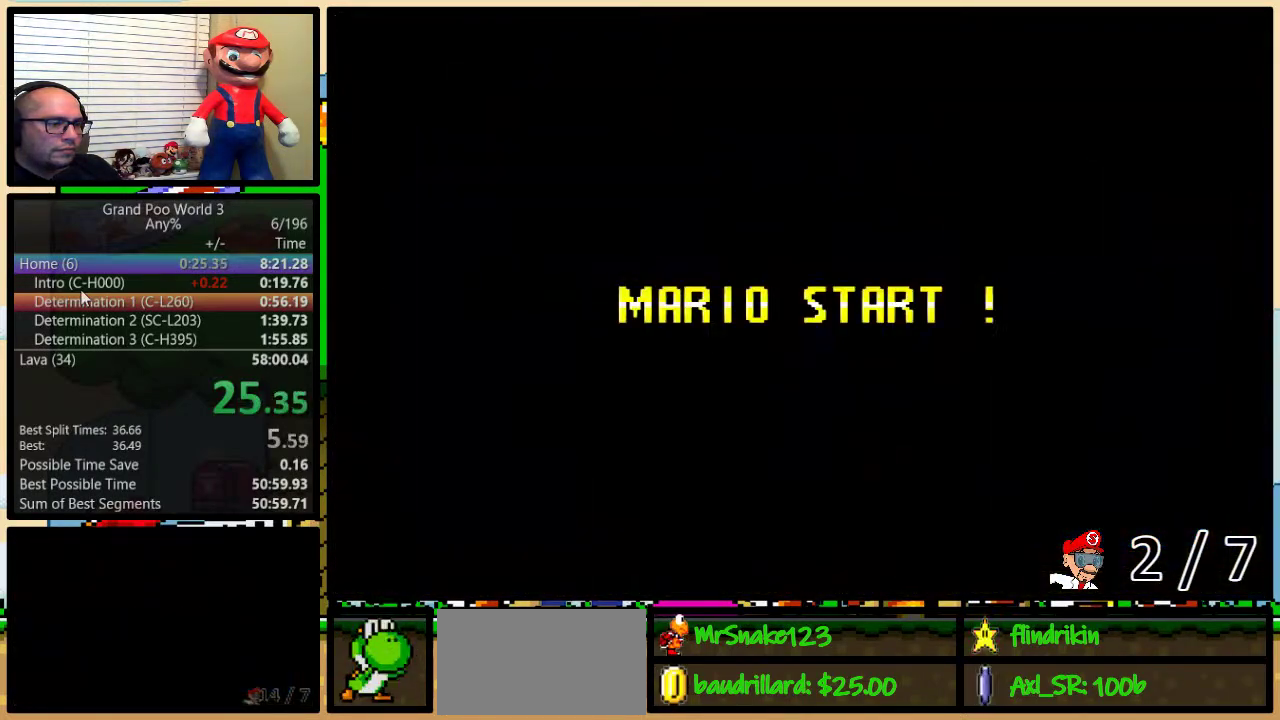
{"buttons": [], "events": []}
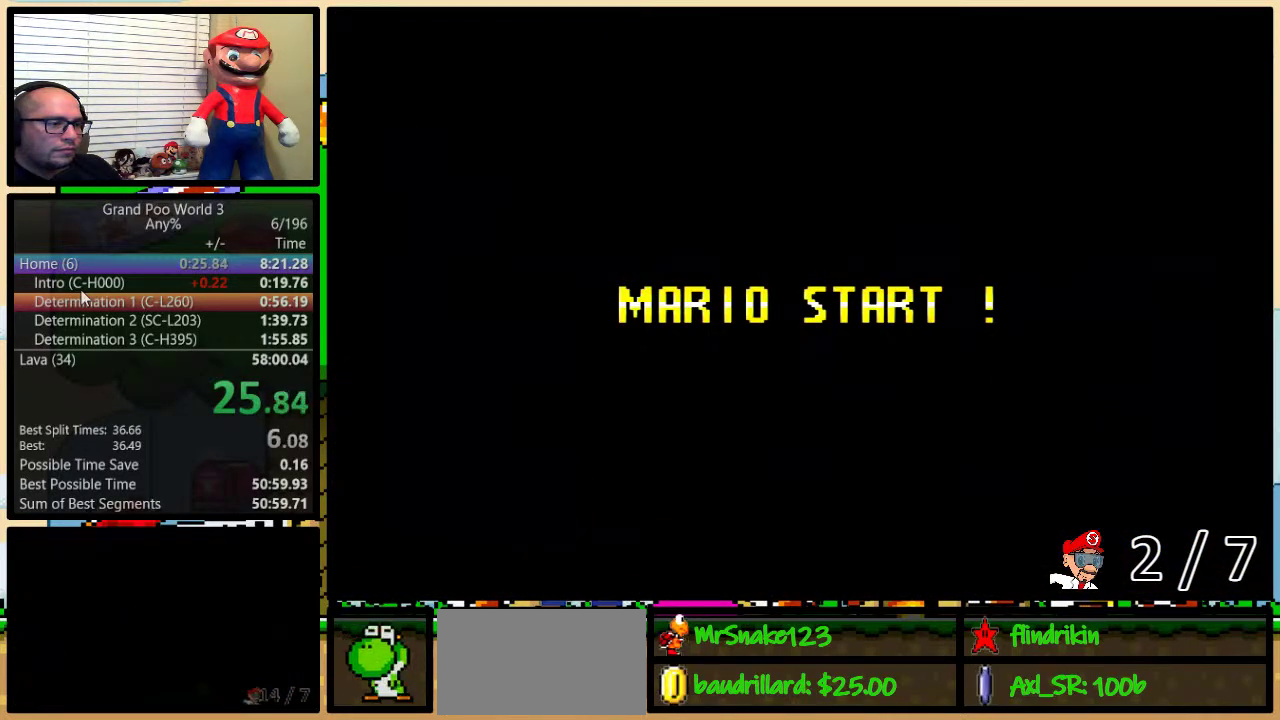
{"buttons": ["B", "Y"], "events": [[333, "Y", "down"], [467, "B", "down"]]}
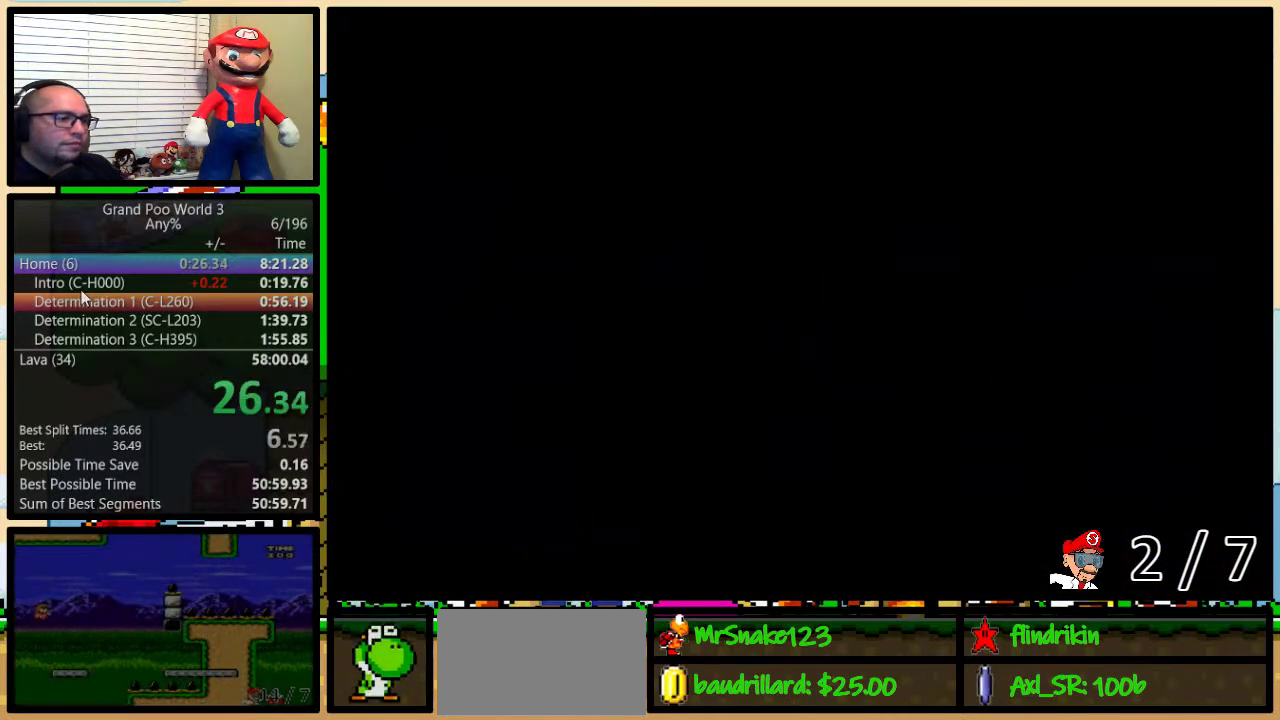
{"buttons": ["B", "Y", "DPAD_UP", "DPAD_RIGHT"], "events": [[167, "Y", "up"], [283, "Y", "down"], [317, "B", "up"], [400, "B", "down"], [433, "DPAD_RIGHT", "down"], [433, "DPAD_UP", "down"]]}
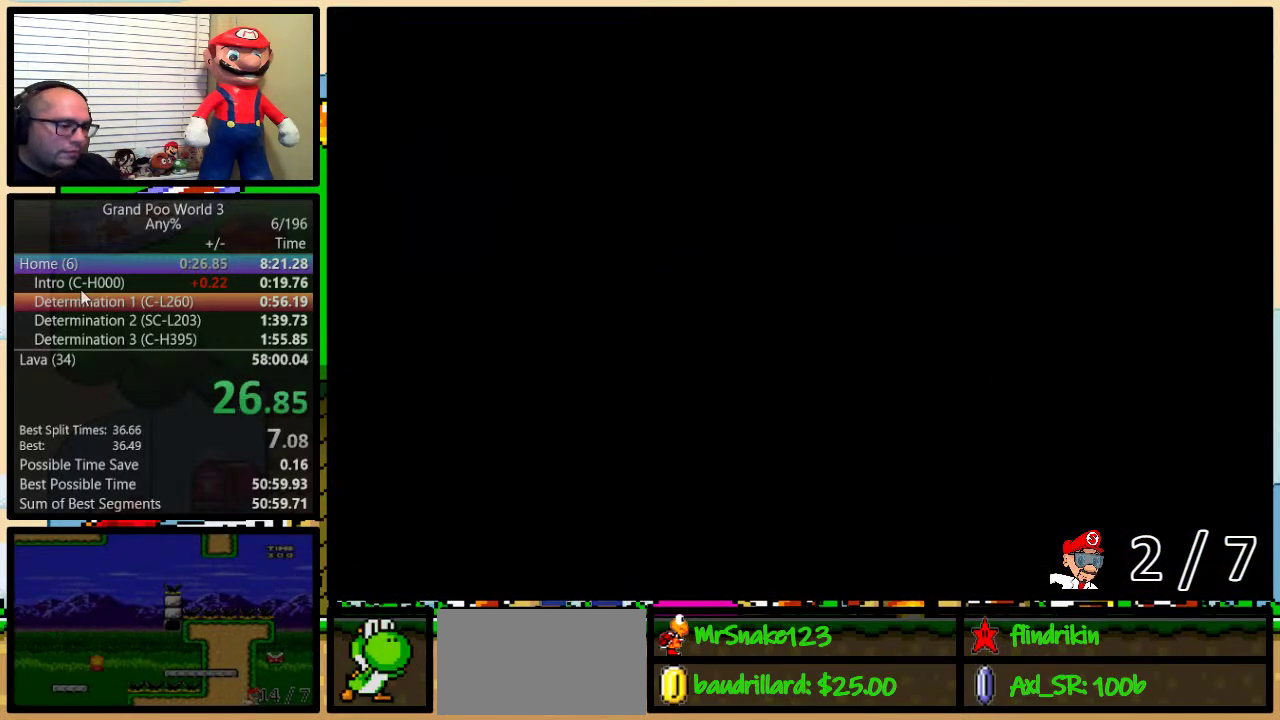
{"buttons": ["B", "Y", "DPAD_UP", "DPAD_RIGHT"], "events": []}
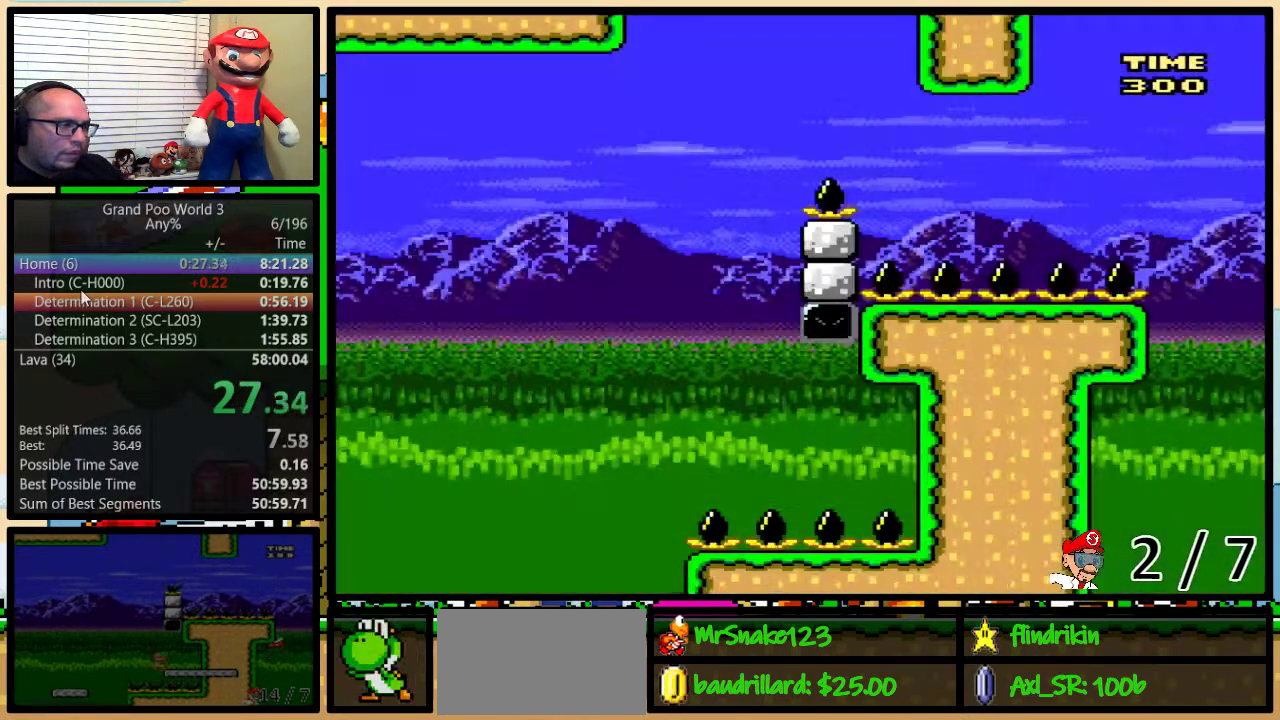
{"buttons": ["Y", "DPAD_UP", "DPAD_RIGHT"], "events": [[50, "B", "up"]]}
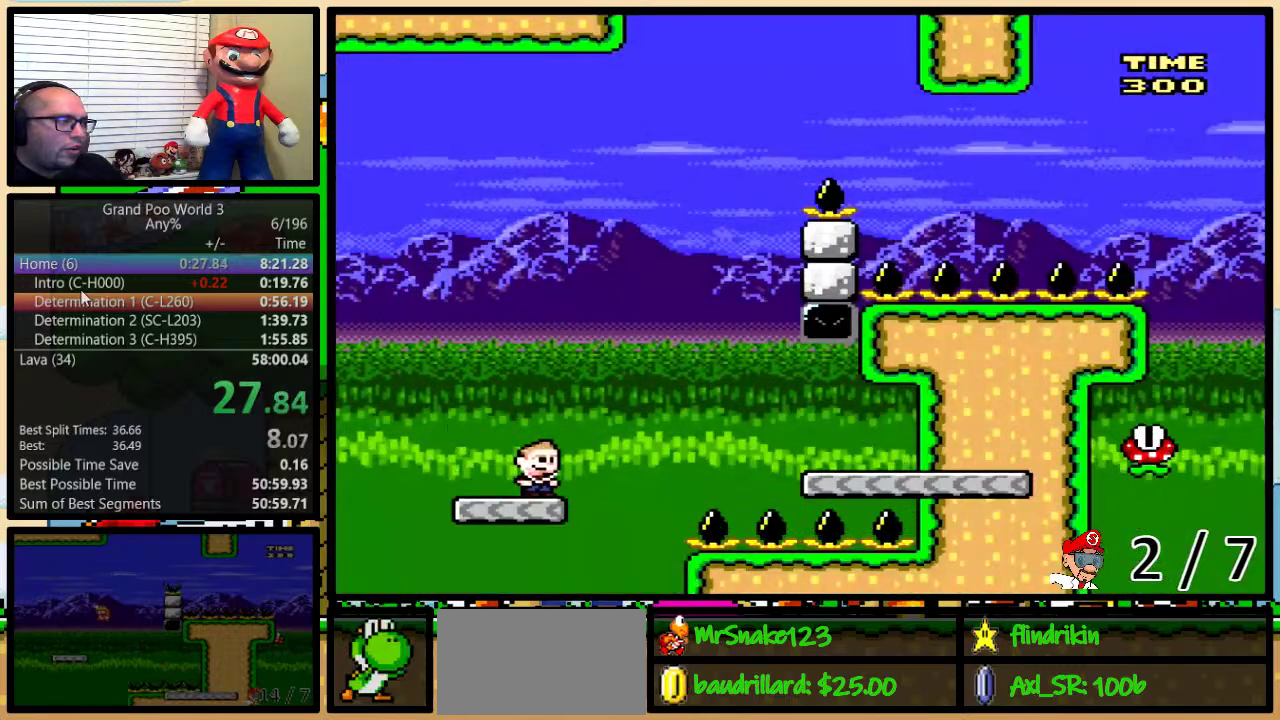
{"buttons": ["A", "Y", "DPAD_LEFT"], "events": [[333, "A", "down"], [383, "DPAD_UP", "up"], [483, "DPAD_LEFT", "down"], [483, "DPAD_RIGHT", "up"]]}
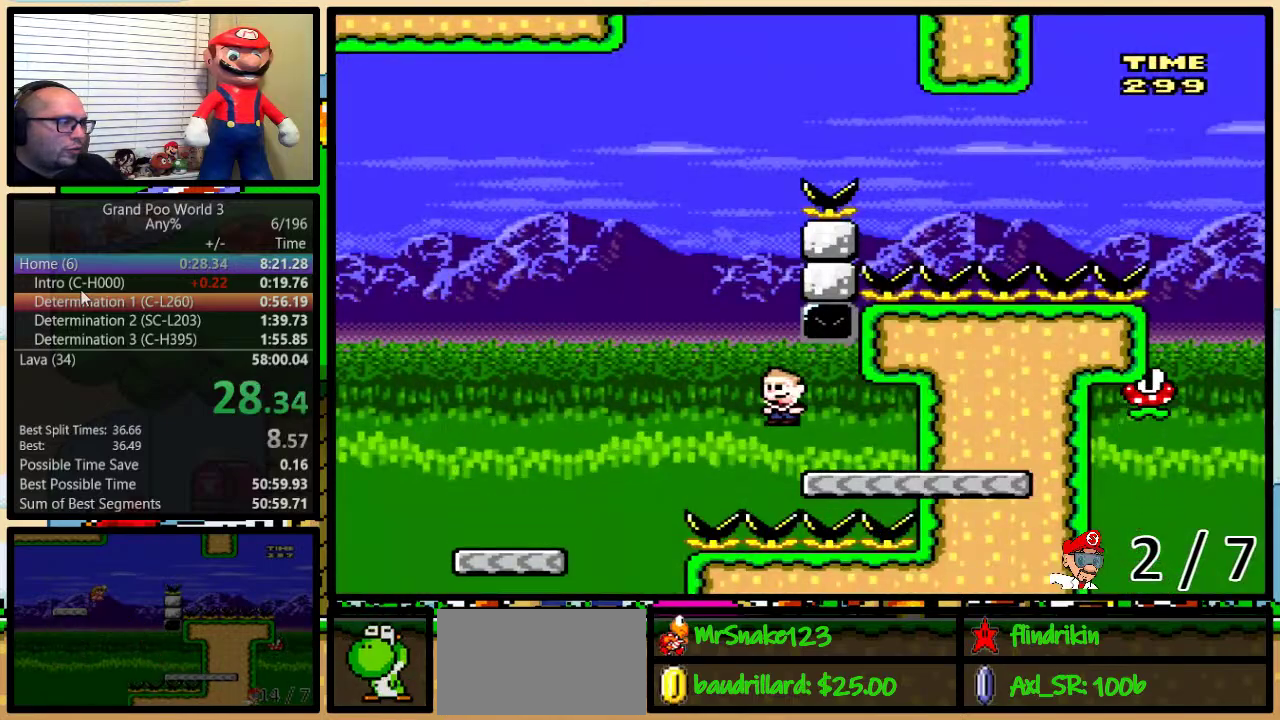
{"buttons": ["B", "Y", "DPAD_LEFT"], "events": [[67, "A", "up"], [200, "B", "down"]]}
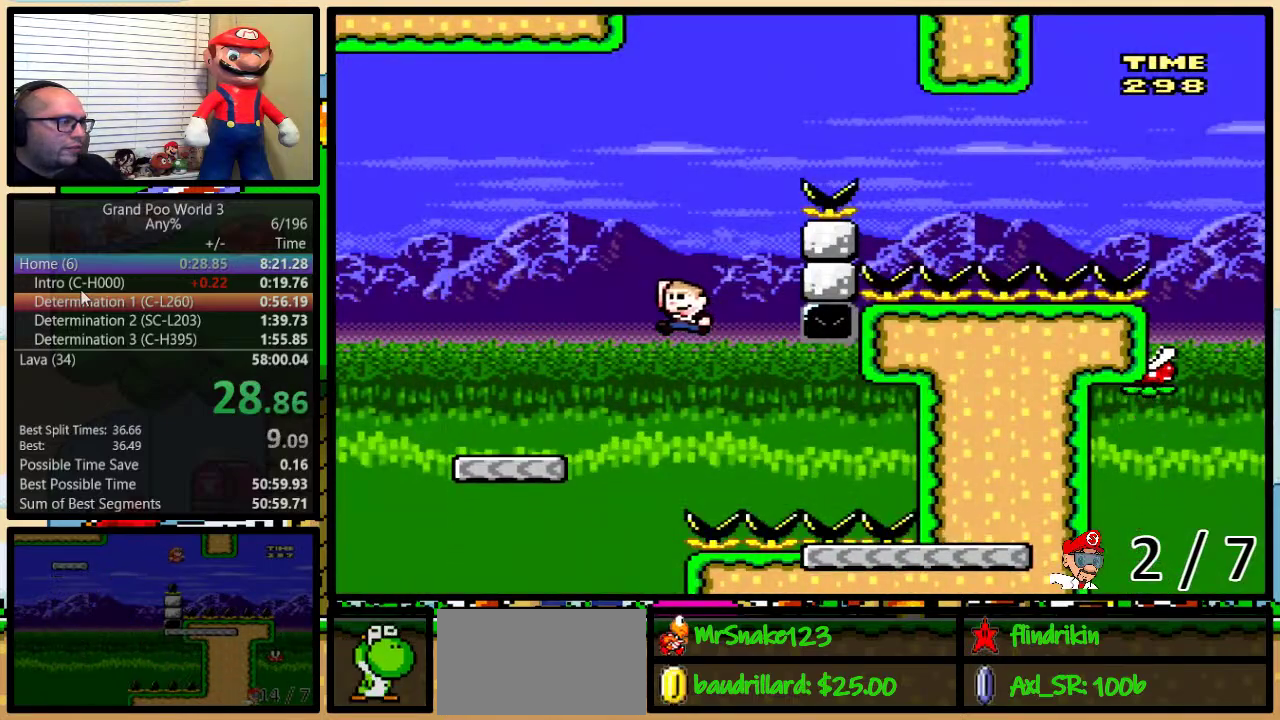
{"buttons": ["Y", "DPAD_UP", "DPAD_RIGHT"], "events": [[217, "DPAD_LEFT", "up"], [217, "DPAD_RIGHT", "down"], [250, "DPAD_UP", "down"], [317, "B", "up"]]}